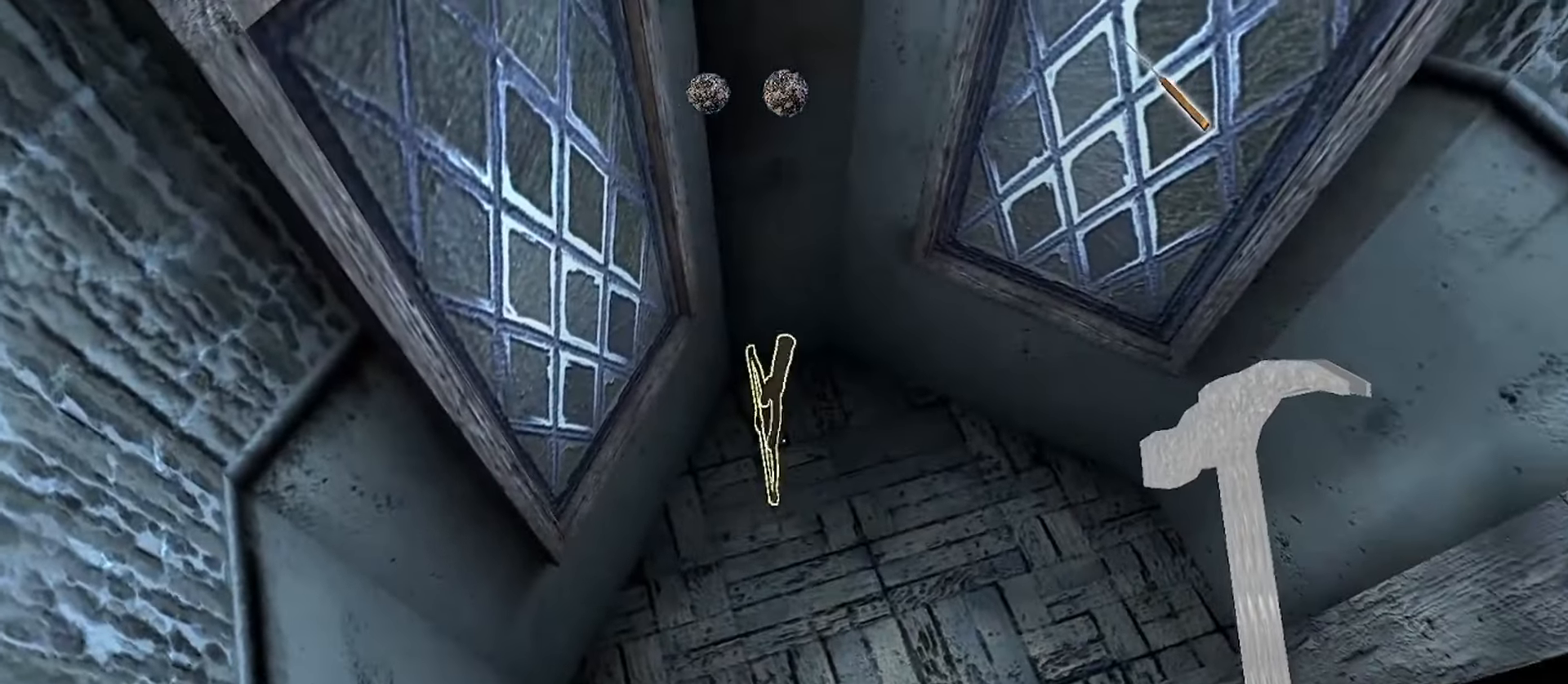
Gameplay with keyboard and mouse; each line is a JSON object with the keys and mouse buttons held at the frame after it. "events" lists presses ("down") and releases ("up") of "1", "2", "3", "4", "5", "a", "alt", "b", "c", "ctrl", "d", "e", "f", "g", "q", "r", "s", "shift", "space", "t", "tab", "v", "w", "x", "z", "mouse_left", "mouse_wheel", "mouse_right", "mouse_mb4" and "mouse_mb5" between this image and that frame as [ms after this image, input, new state], when the widget could be followed in between. "mouse_left", "mouse_wheel", "mouse_right", "mouse_mb4", "mouse_mb5" = the "left", "wheel", "right", "mb4", "mb5" buttons of the "mouse" list. No other keys are recorded. "wheel" means that the mouse wheel is clicked or scrolled. Mouse movement is not recorded.
{"keys": ["a", "w"], "mouse": [], "events": [[200, "e", "down"], [267, "e", "up"], [400, "a", "down"], [433, "w", "down"]]}
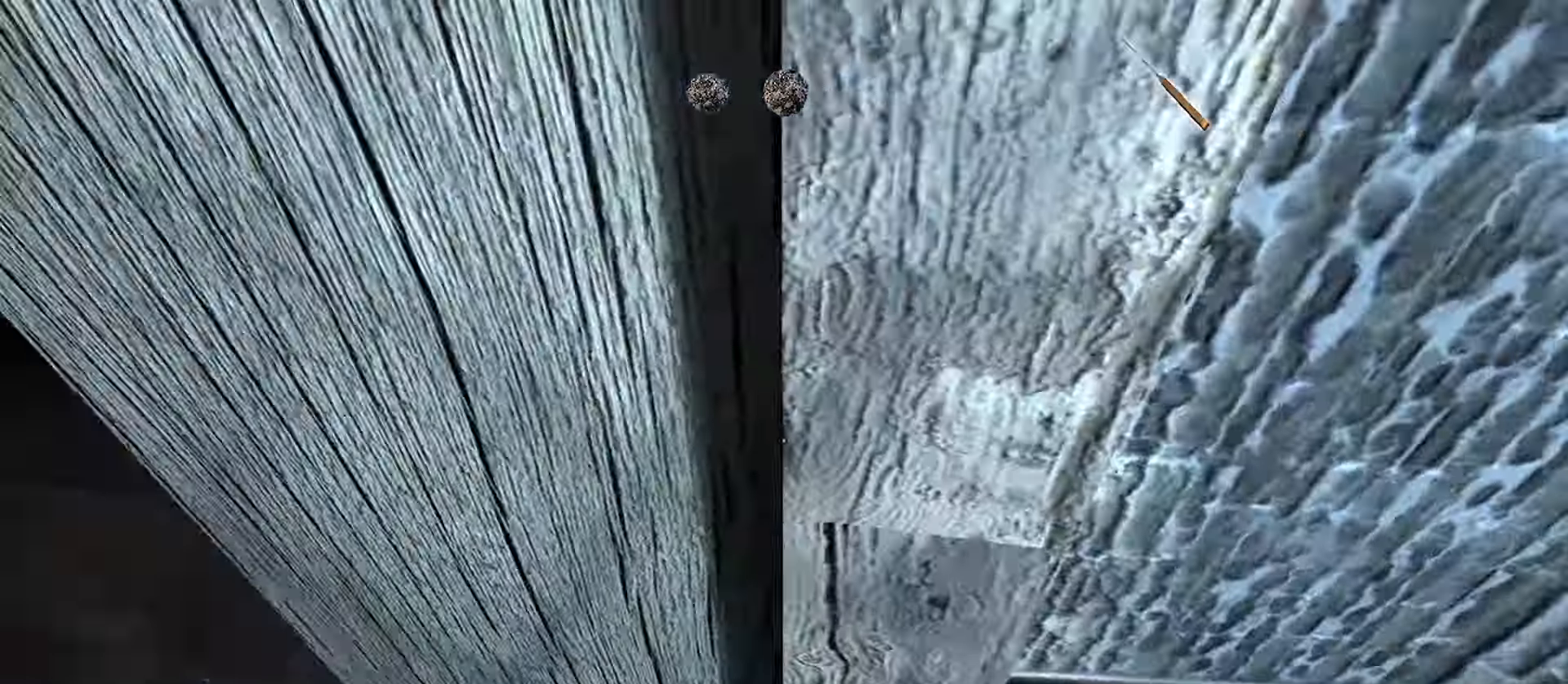
{"keys": ["w"], "mouse": []}
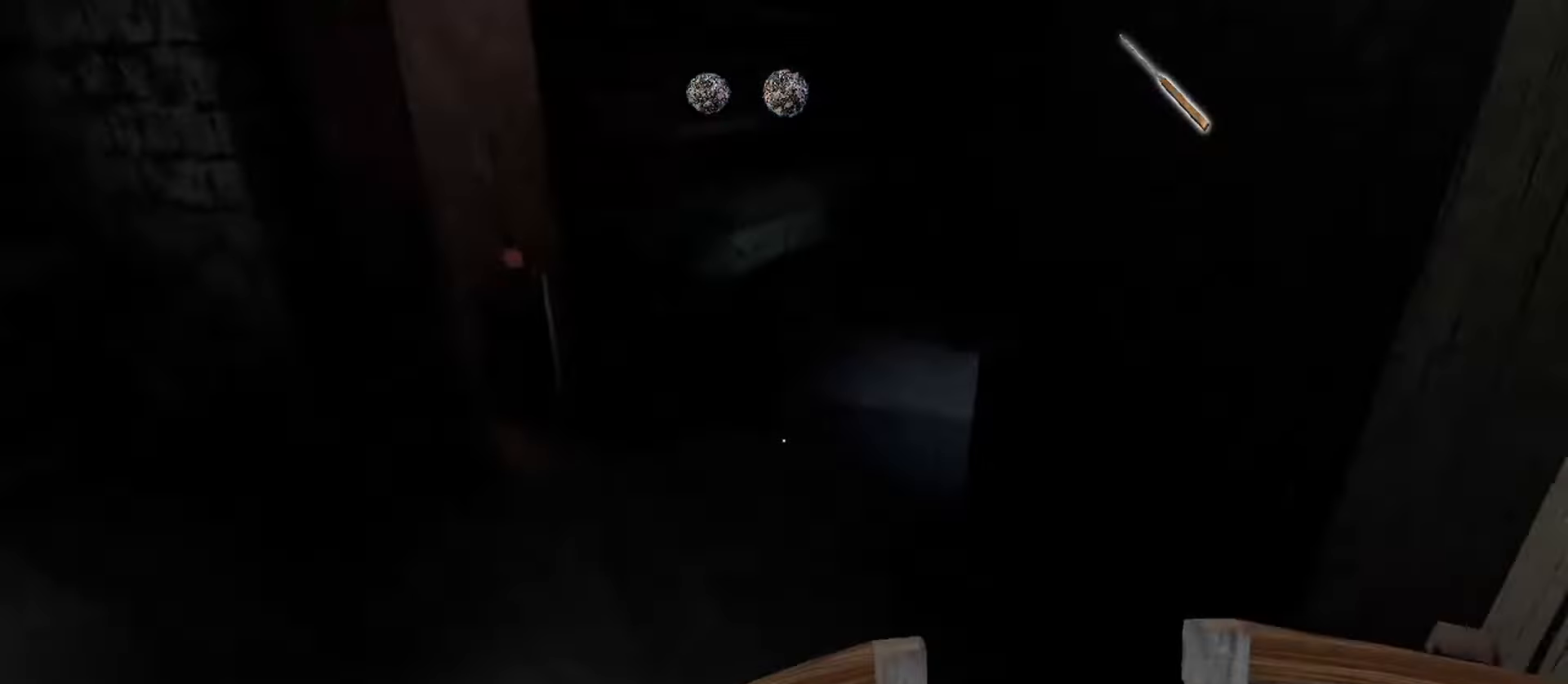
{"keys": ["a", "w"], "mouse": [], "events": [[300, "a", "down"]]}
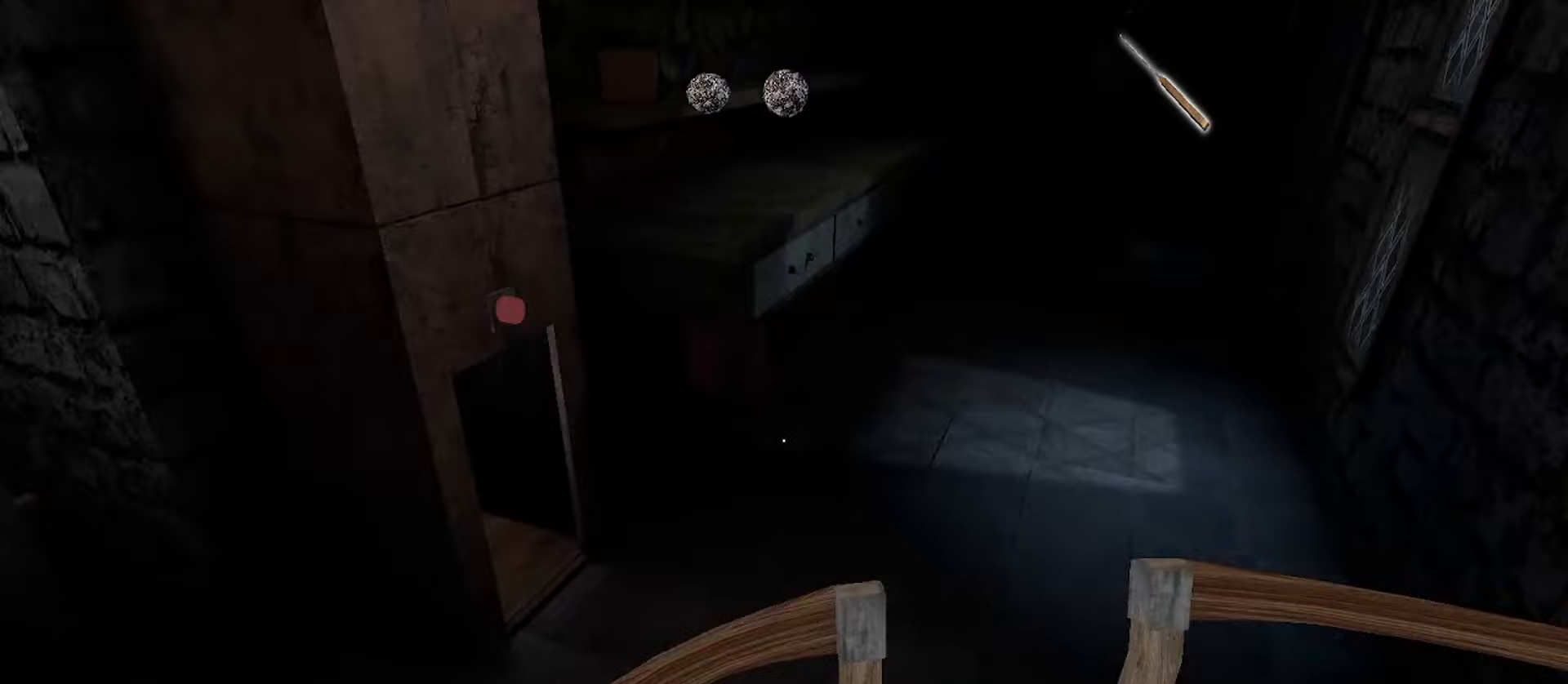
{"keys": ["s"], "mouse": [], "events": [[233, "a", "up"], [250, "w", "up"], [467, "s", "down"]]}
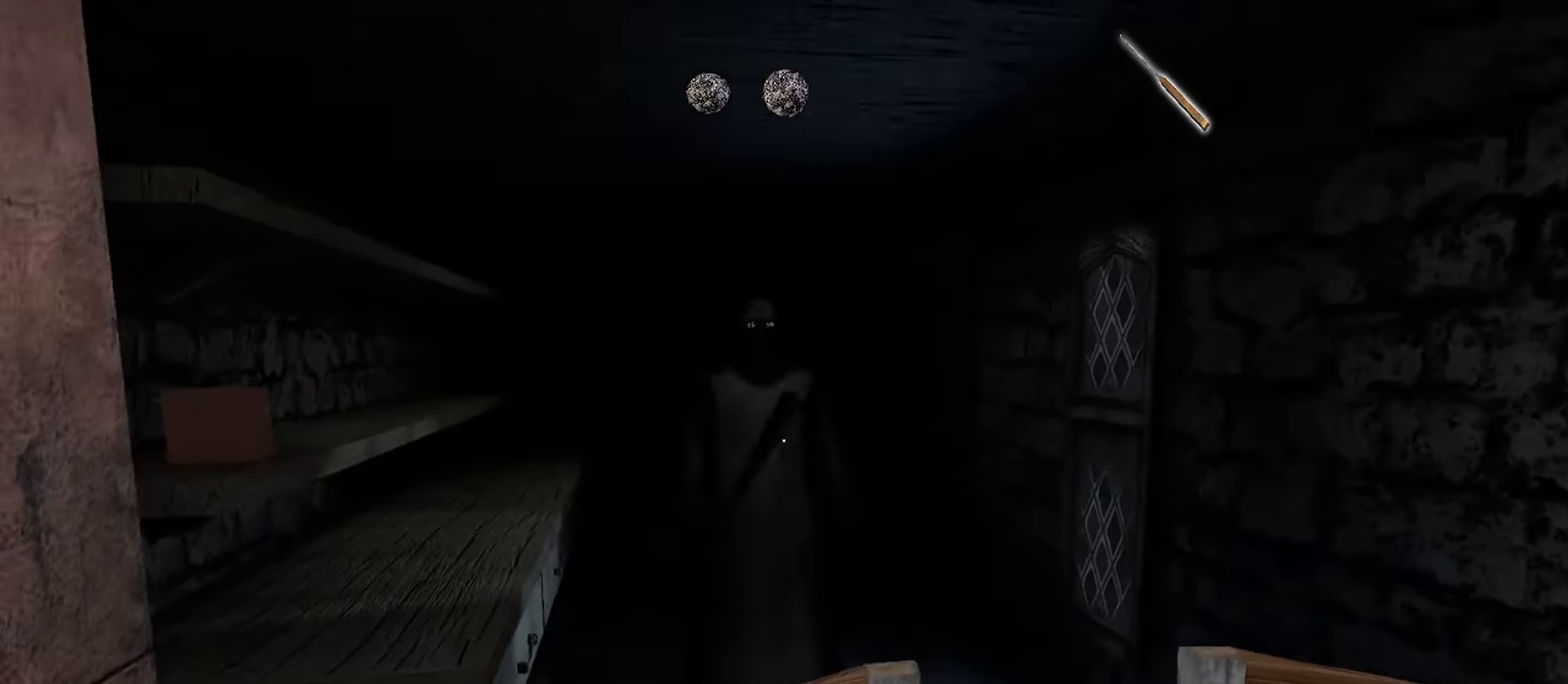
{"keys": ["s"], "mouse": [], "events": [[267, "mouse_left", "down"], [333, "mouse_left", "up"]]}
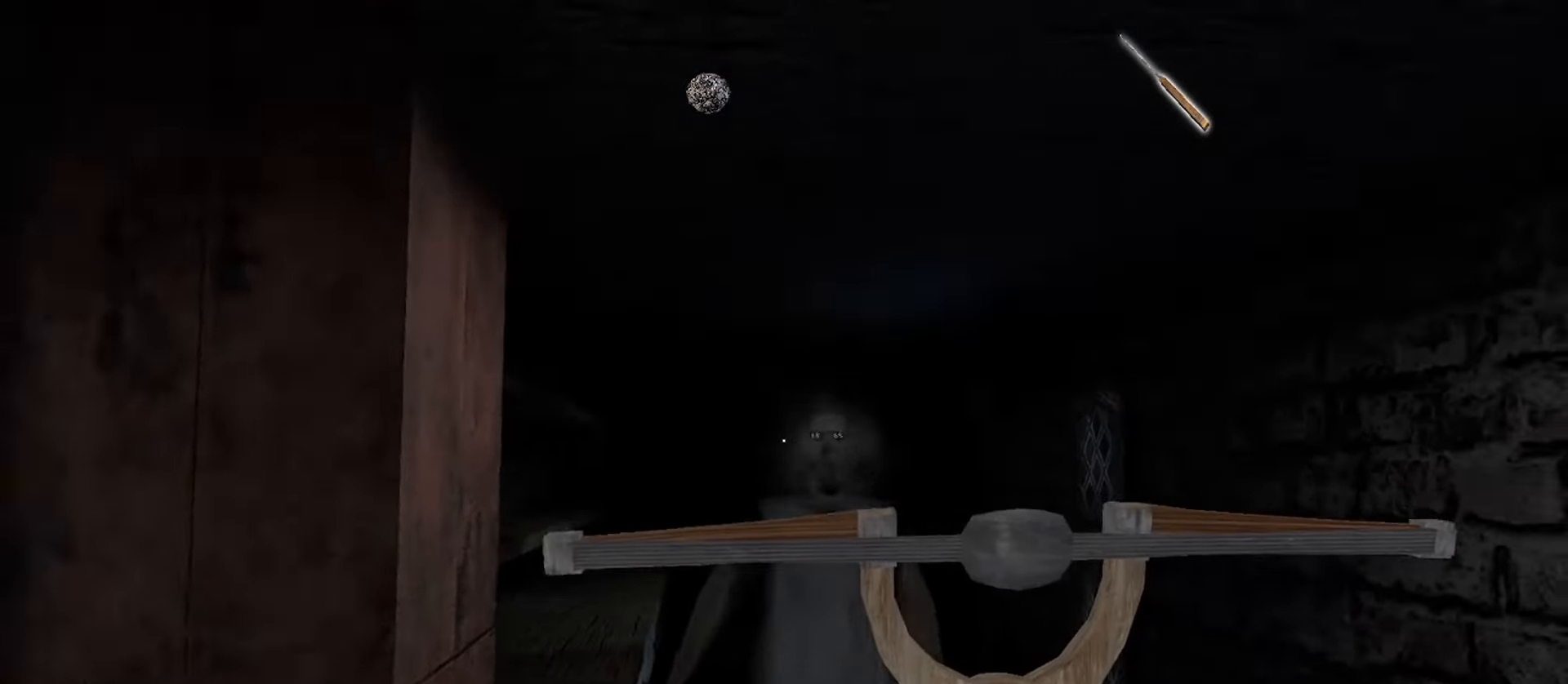
{"keys": ["w"], "mouse": [], "events": [[100, "w", "down"], [150, "s", "up"]]}
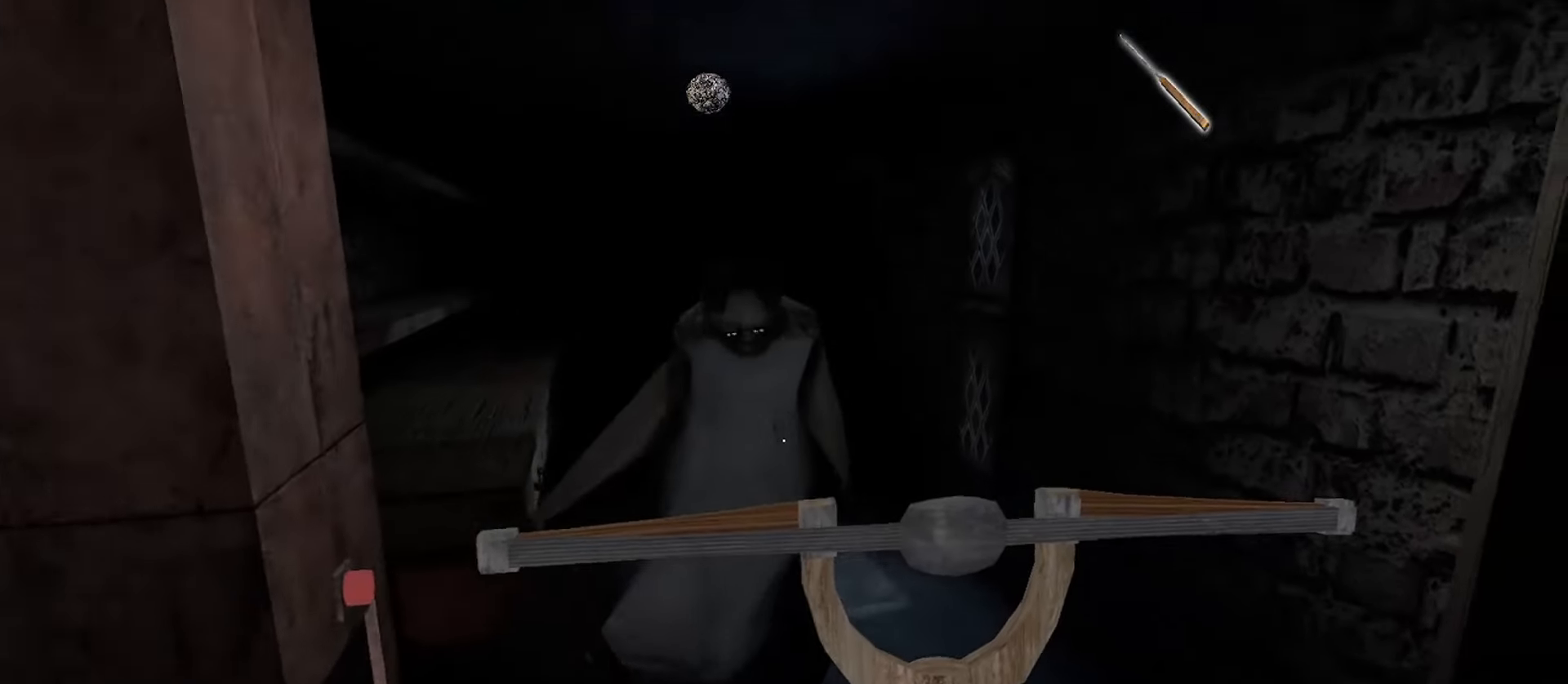
{"keys": ["w"], "mouse": [], "events": []}
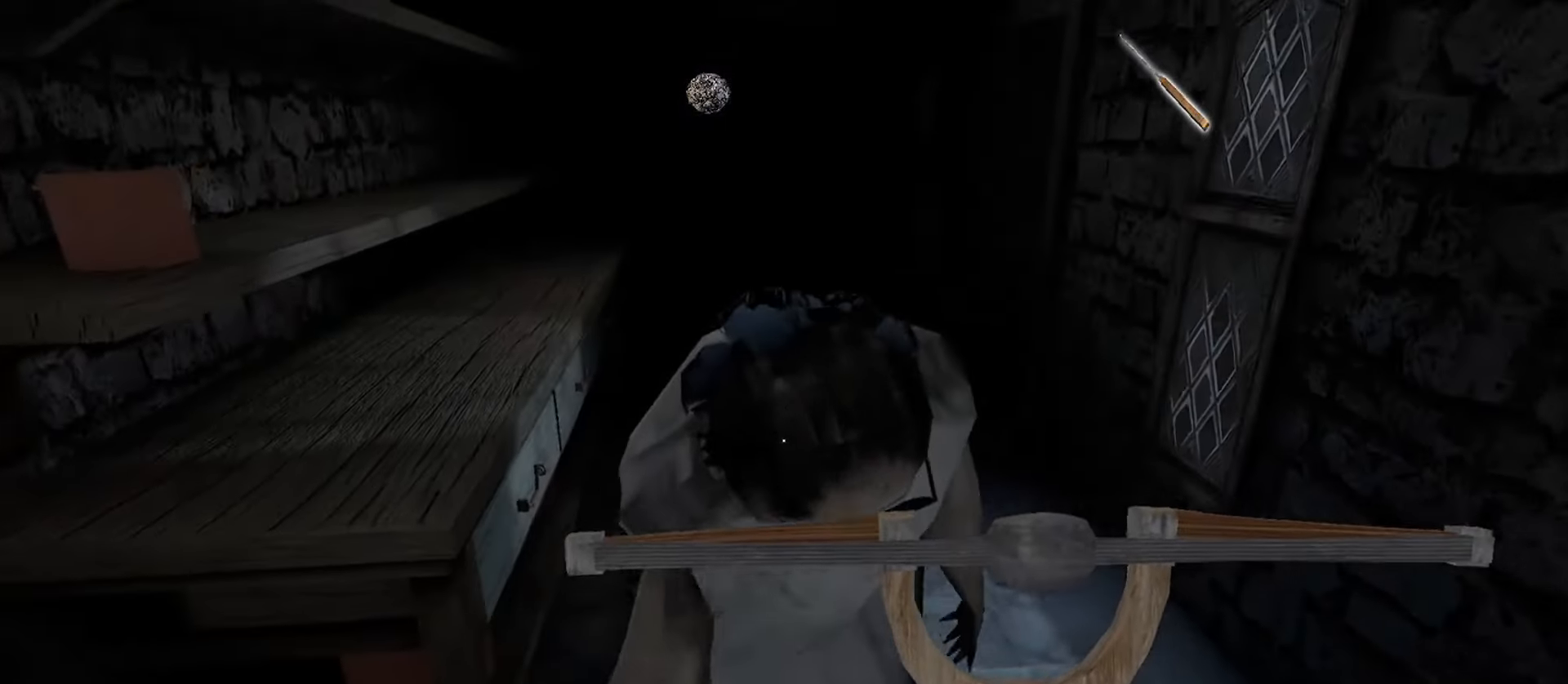
{"keys": ["w"], "mouse": [], "events": []}
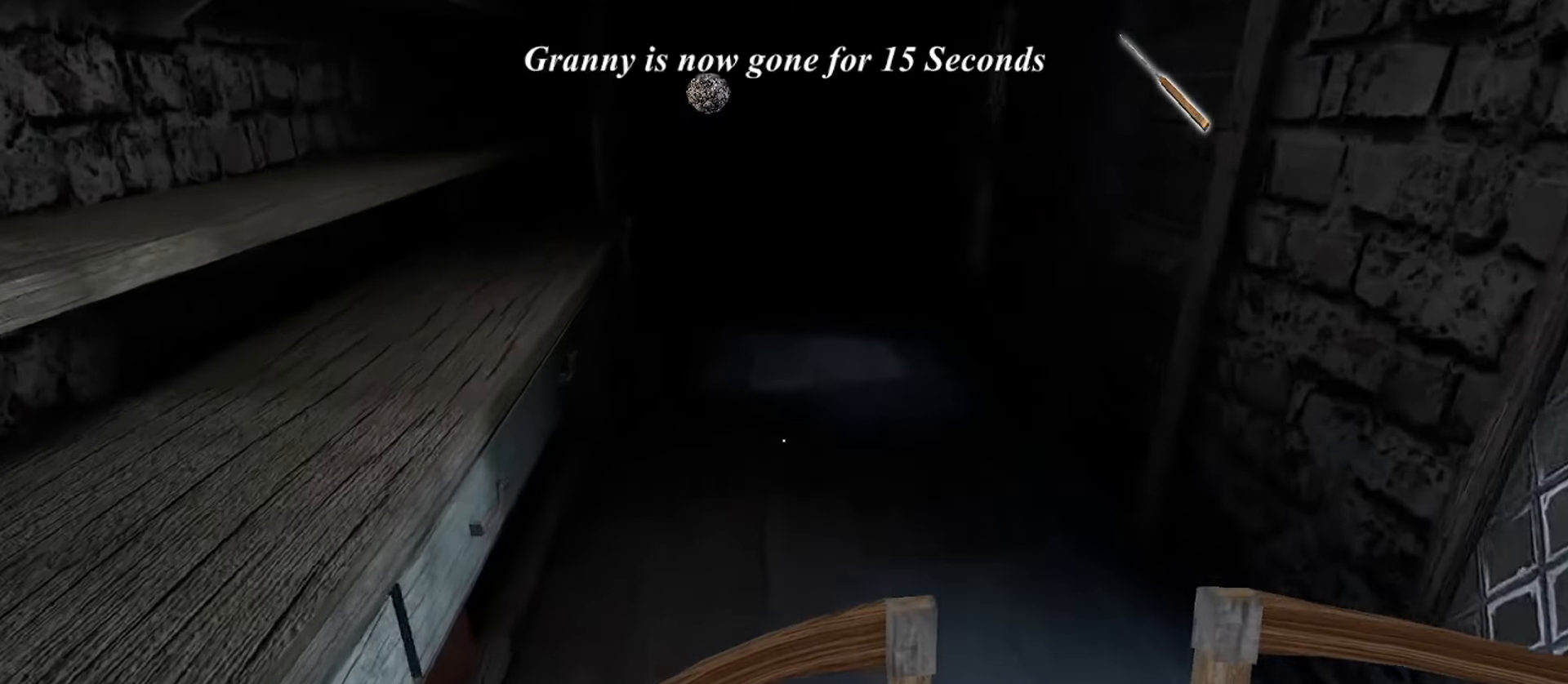
{"keys": ["w"], "mouse": [], "events": []}
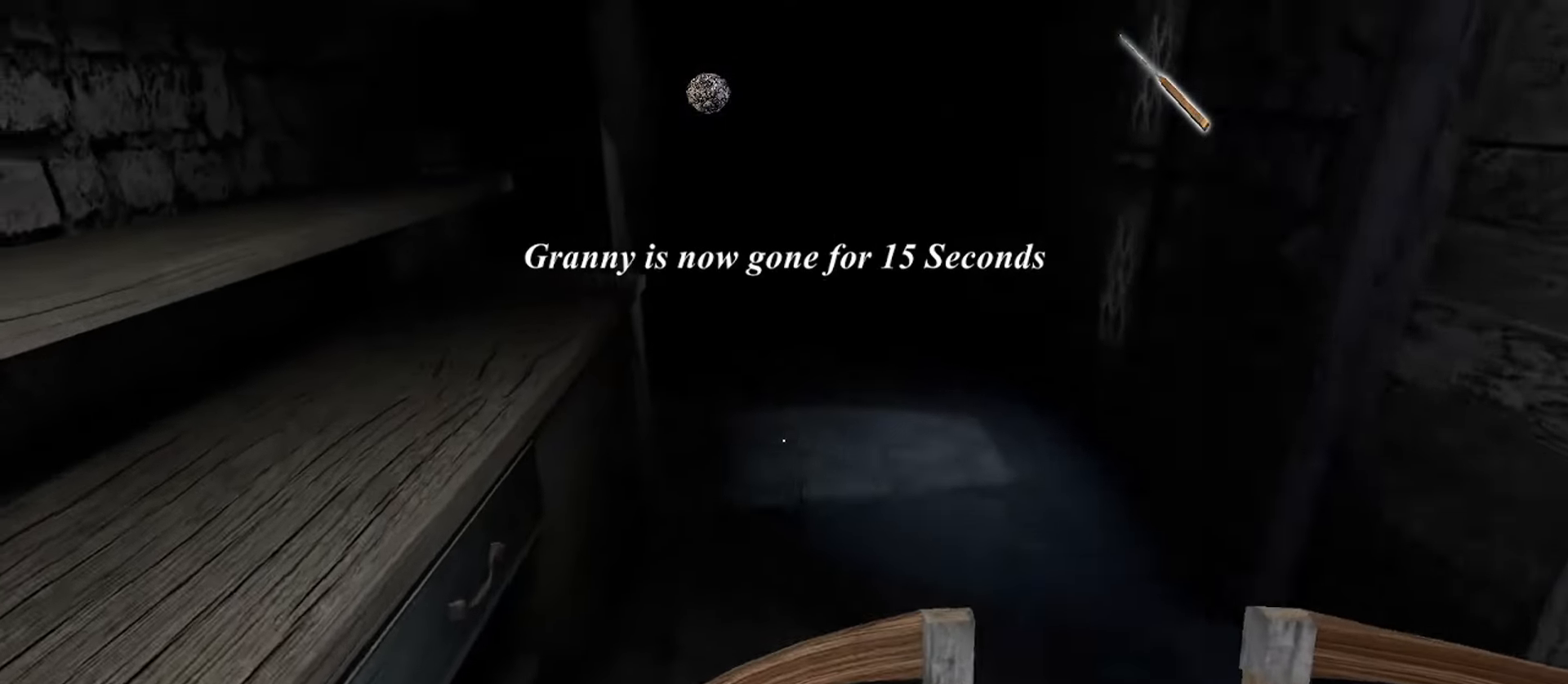
{"keys": ["w"], "mouse": [], "events": []}
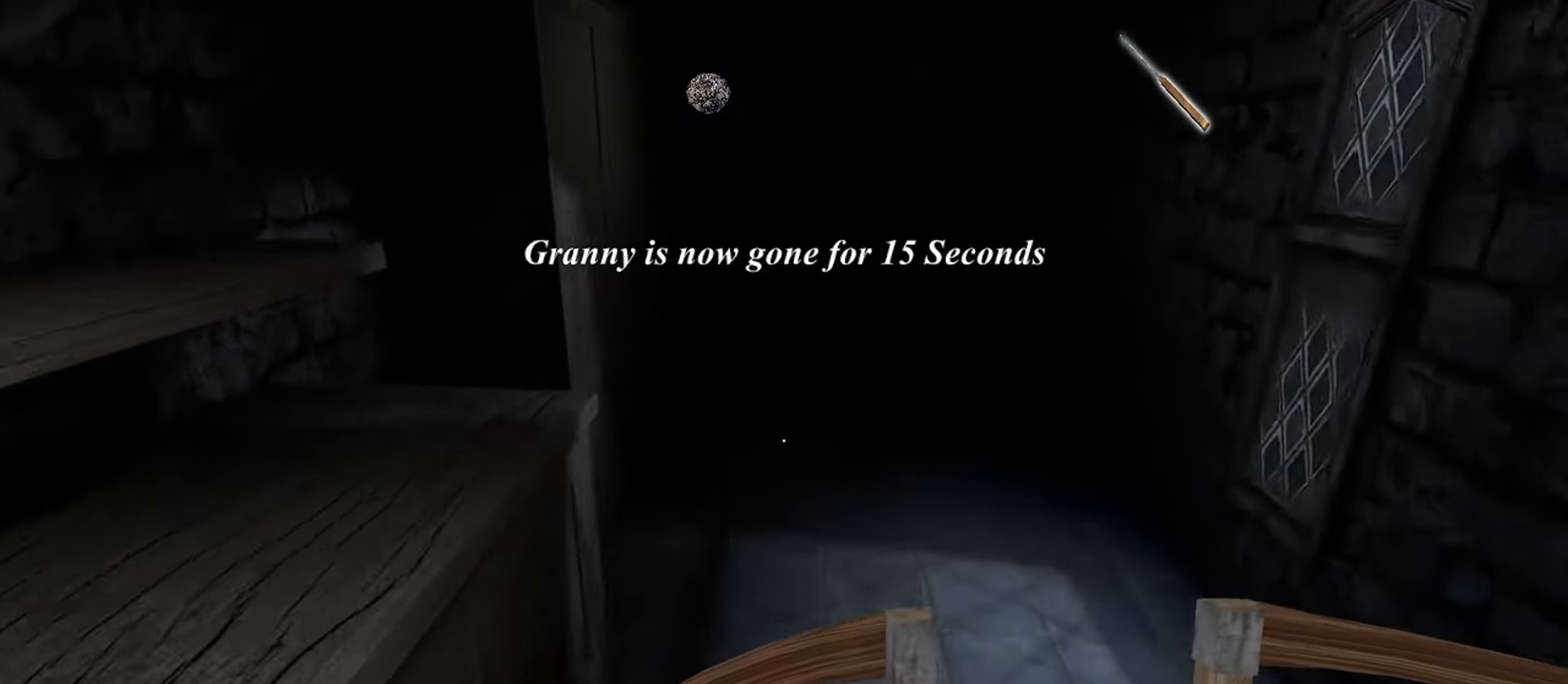
{"keys": ["w"], "mouse": [], "events": []}
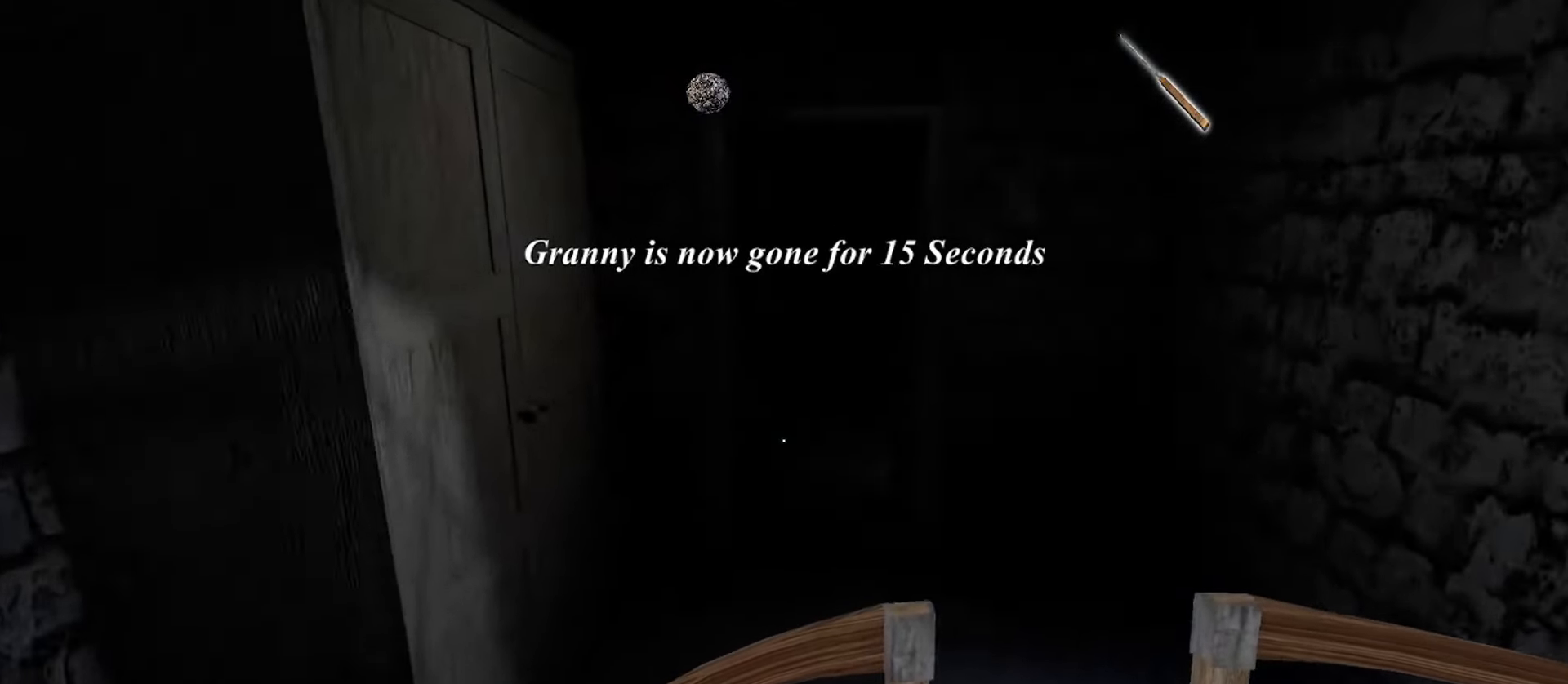
{"keys": ["w"], "mouse": [], "events": []}
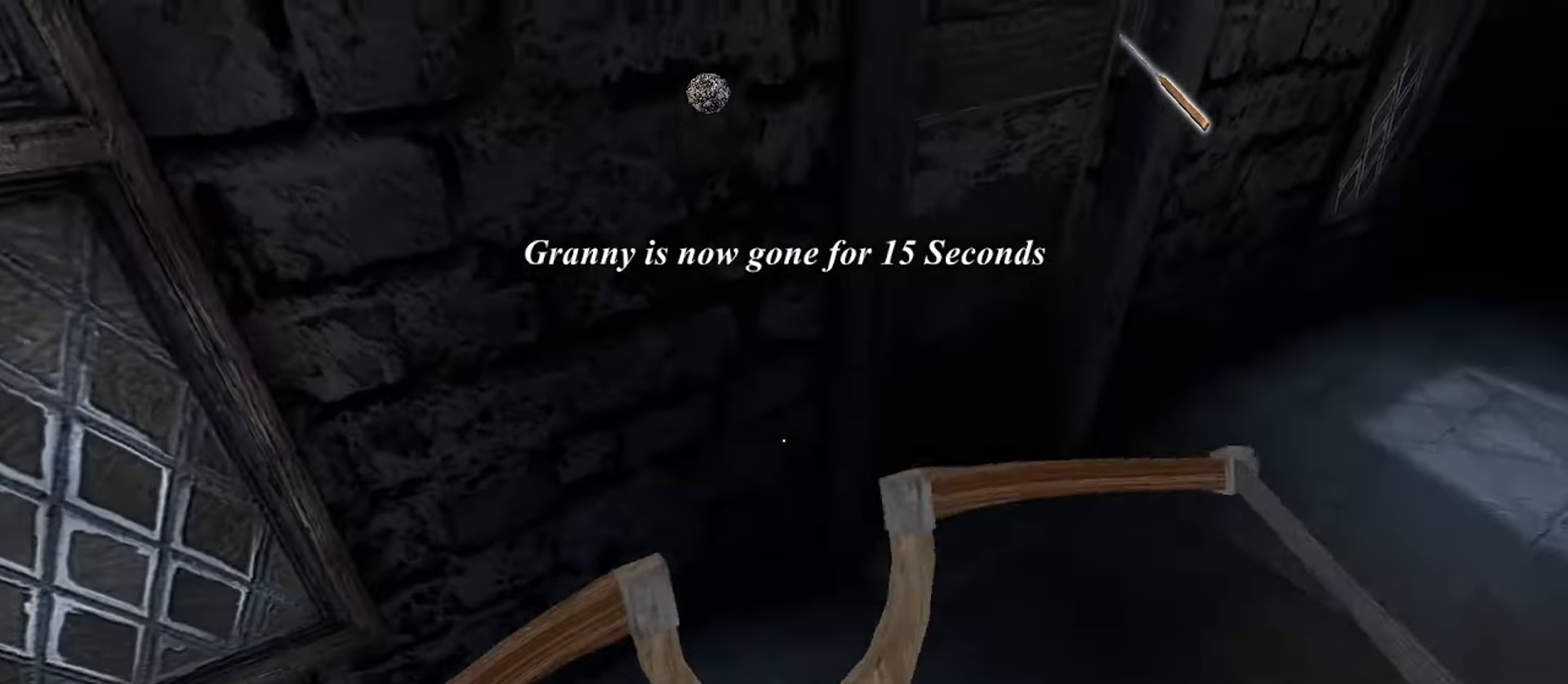
{"keys": ["d", "e", "w"], "mouse": [], "events": [[233, "d", "down"], [450, "e", "down"]]}
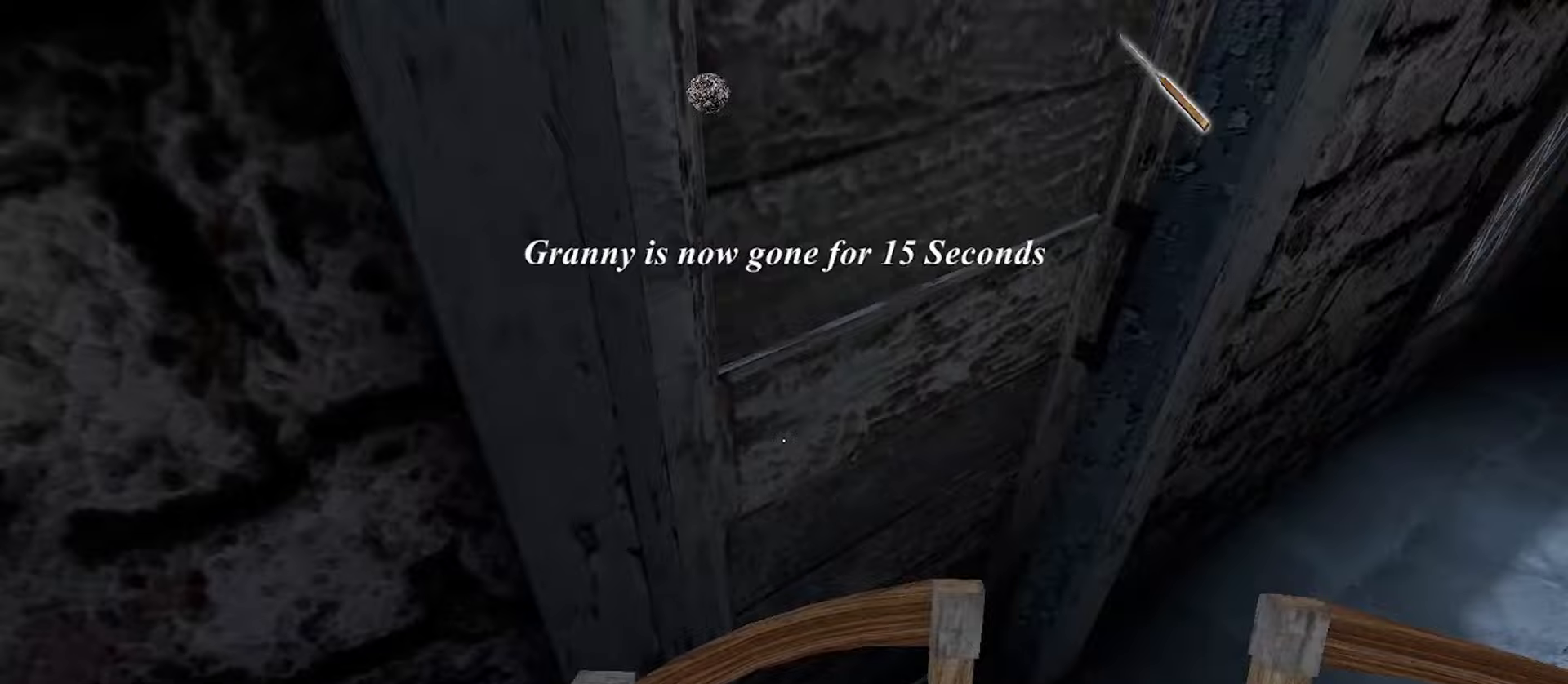
{"keys": ["d"], "mouse": [], "events": [[33, "e", "up"], [250, "w", "up"], [283, "e", "down"], [317, "e", "up"], [400, "e", "down"], [467, "e", "up"]]}
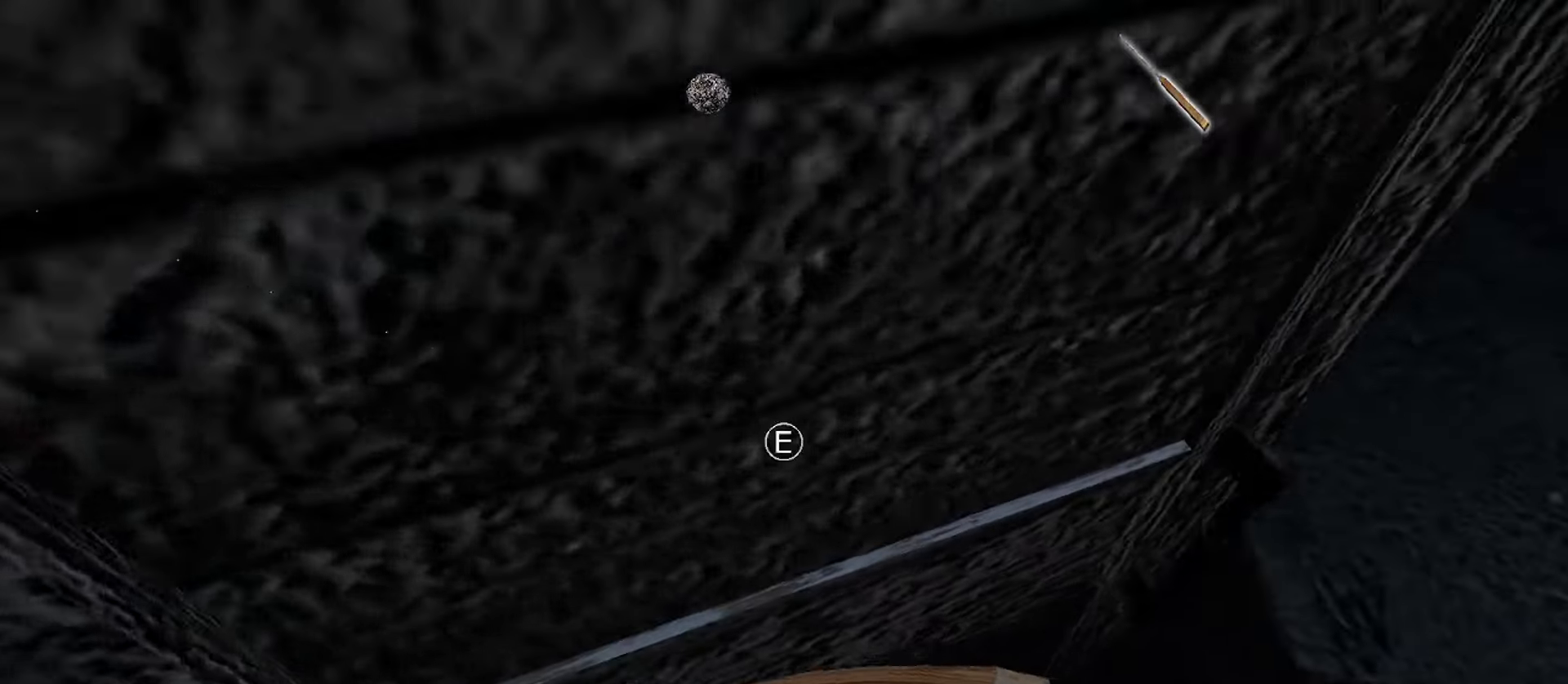
{"keys": ["w"], "mouse": [], "events": [[33, "e", "down"], [167, "e", "up"], [200, "d", "up"], [267, "w", "down"]]}
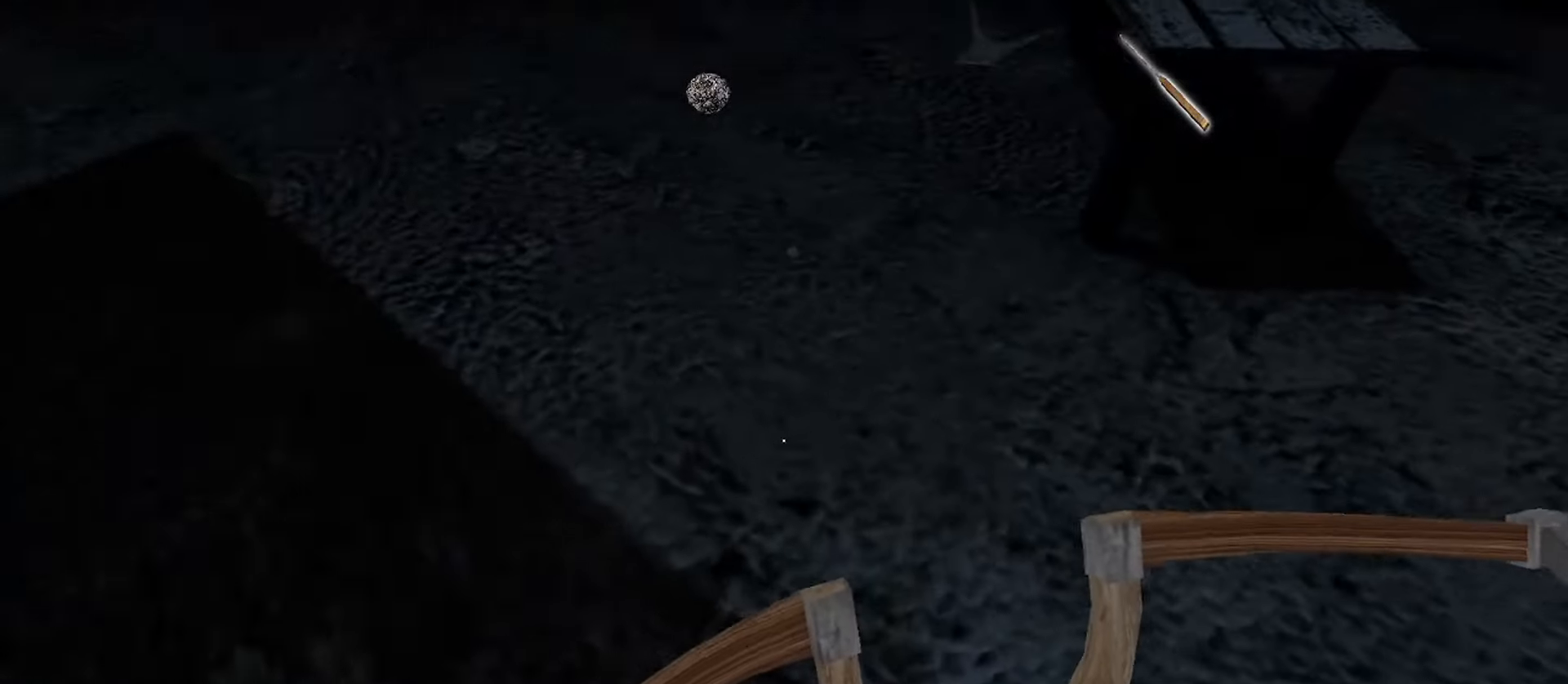
{"keys": ["e", "w"], "mouse": [], "events": [[250, "c", "down"], [333, "e", "down"], [367, "c", "up"], [417, "e", "up"], [483, "e", "down"]]}
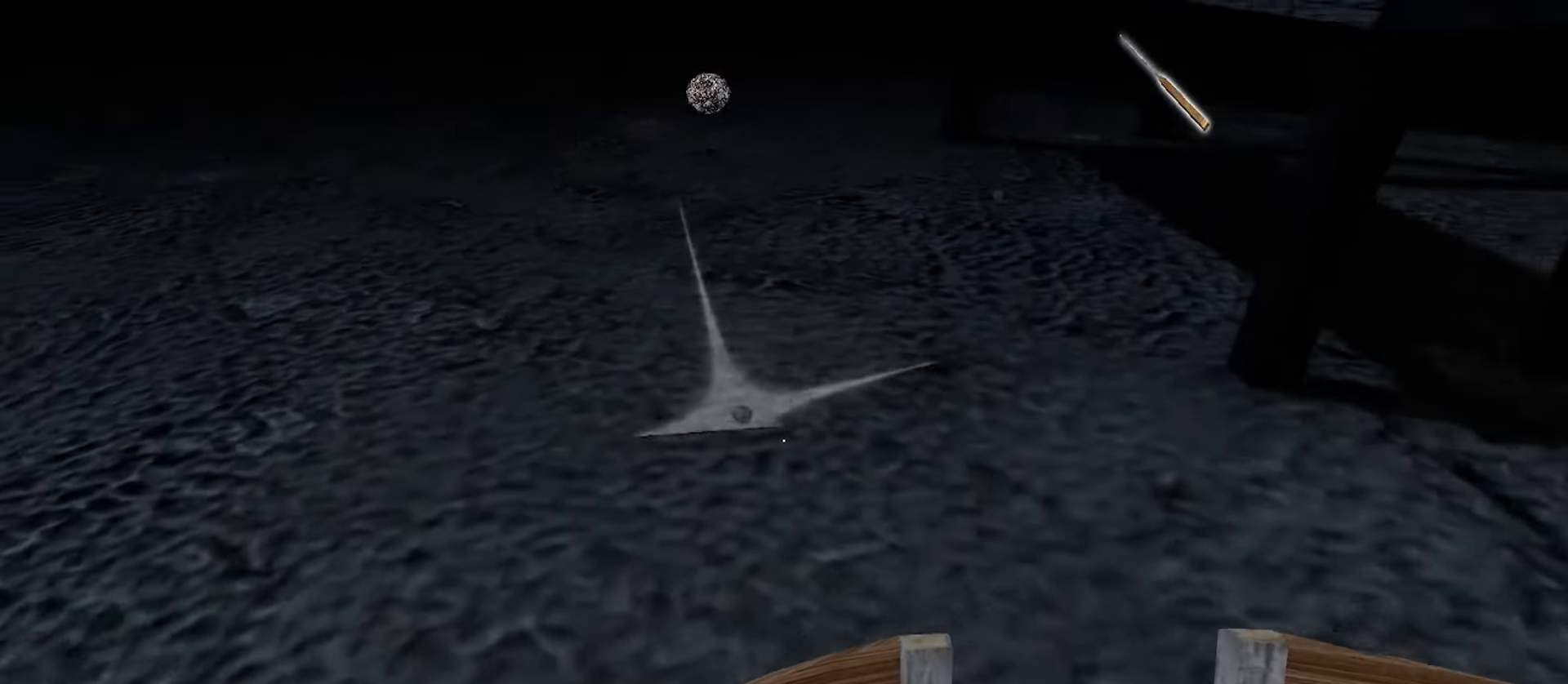
{"keys": ["e", "w"], "mouse": [], "events": [[67, "e", "up"], [117, "e", "down"], [200, "e", "up"], [283, "e", "down"], [367, "e", "up"], [467, "e", "down"]]}
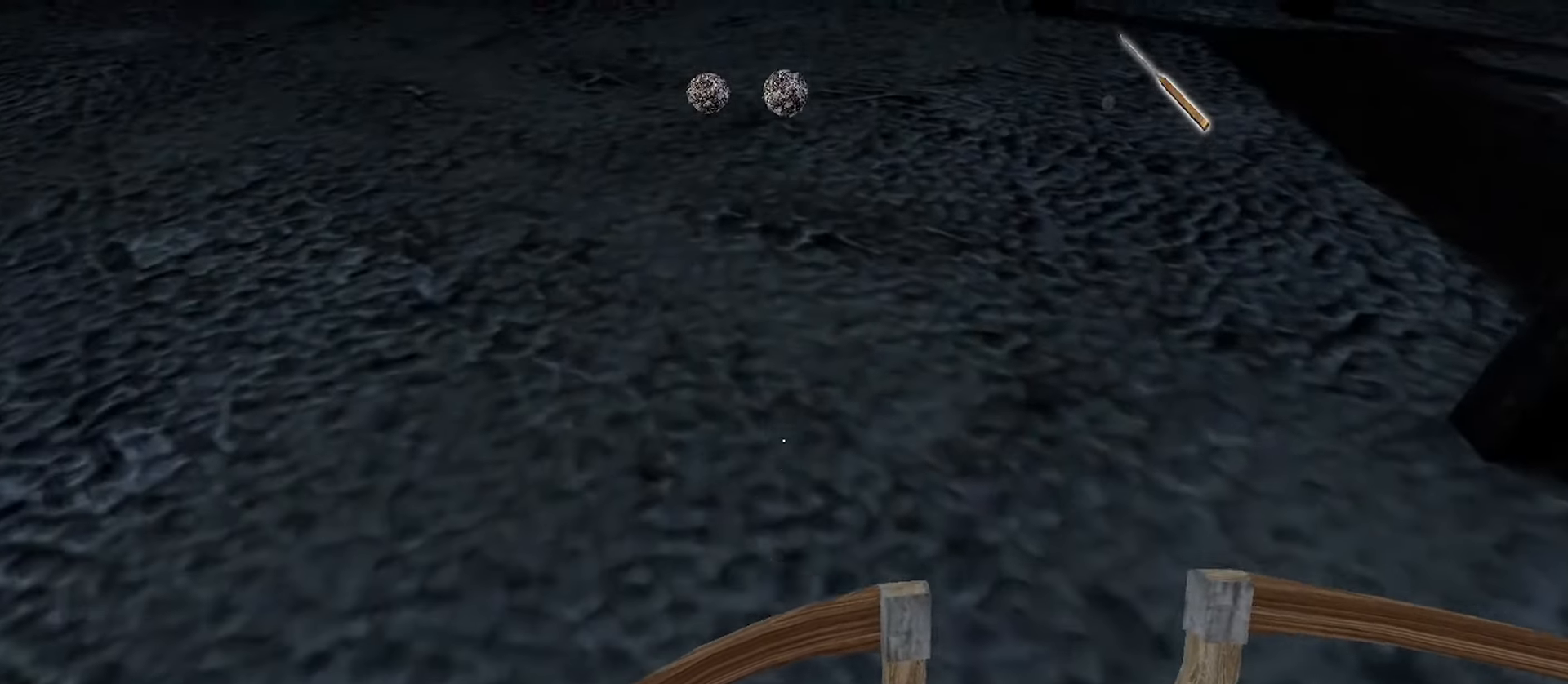
{"keys": ["w"], "mouse": [], "events": [[50, "e", "up"], [133, "e", "down"], [217, "e", "up"]]}
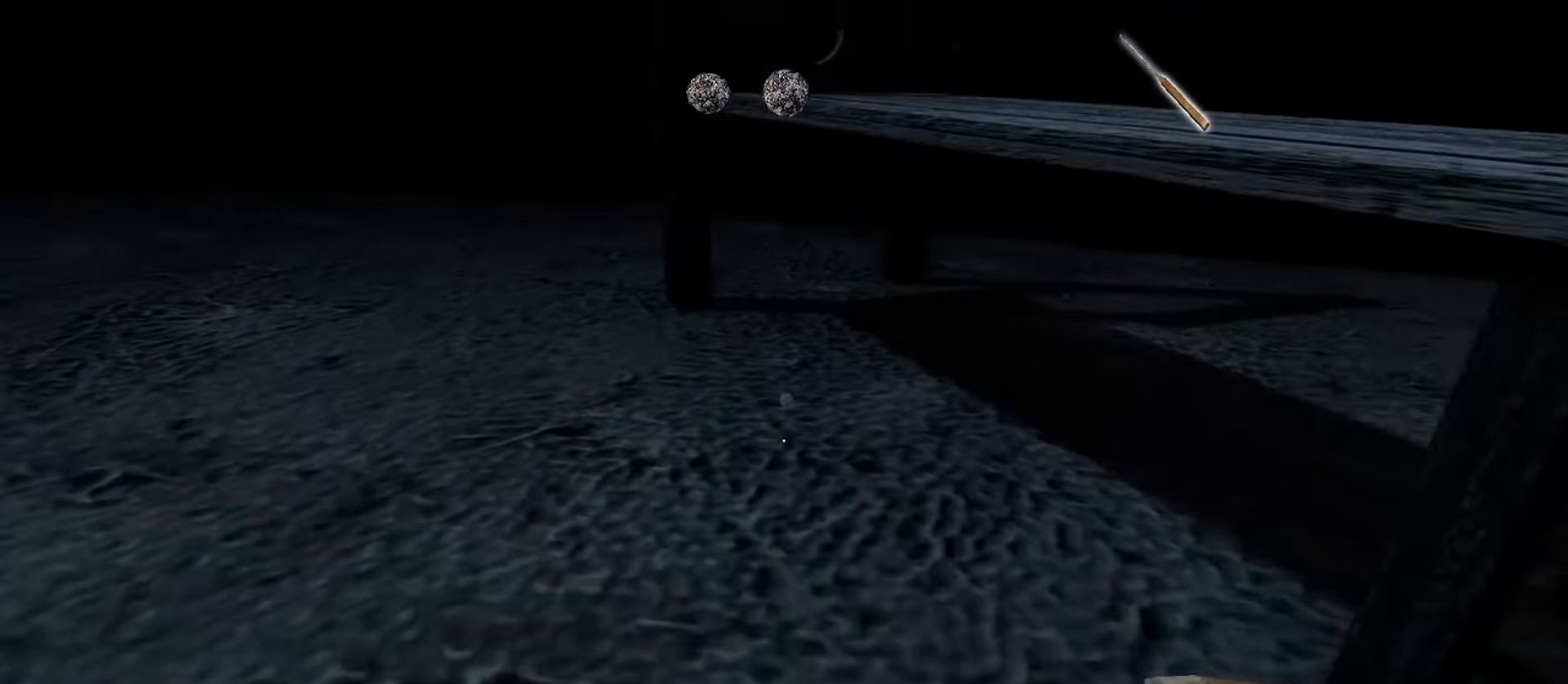
{"keys": [], "mouse": [], "events": [[67, "e", "down"], [150, "e", "up"], [217, "e", "down"], [267, "w", "up"], [283, "e", "up"]]}
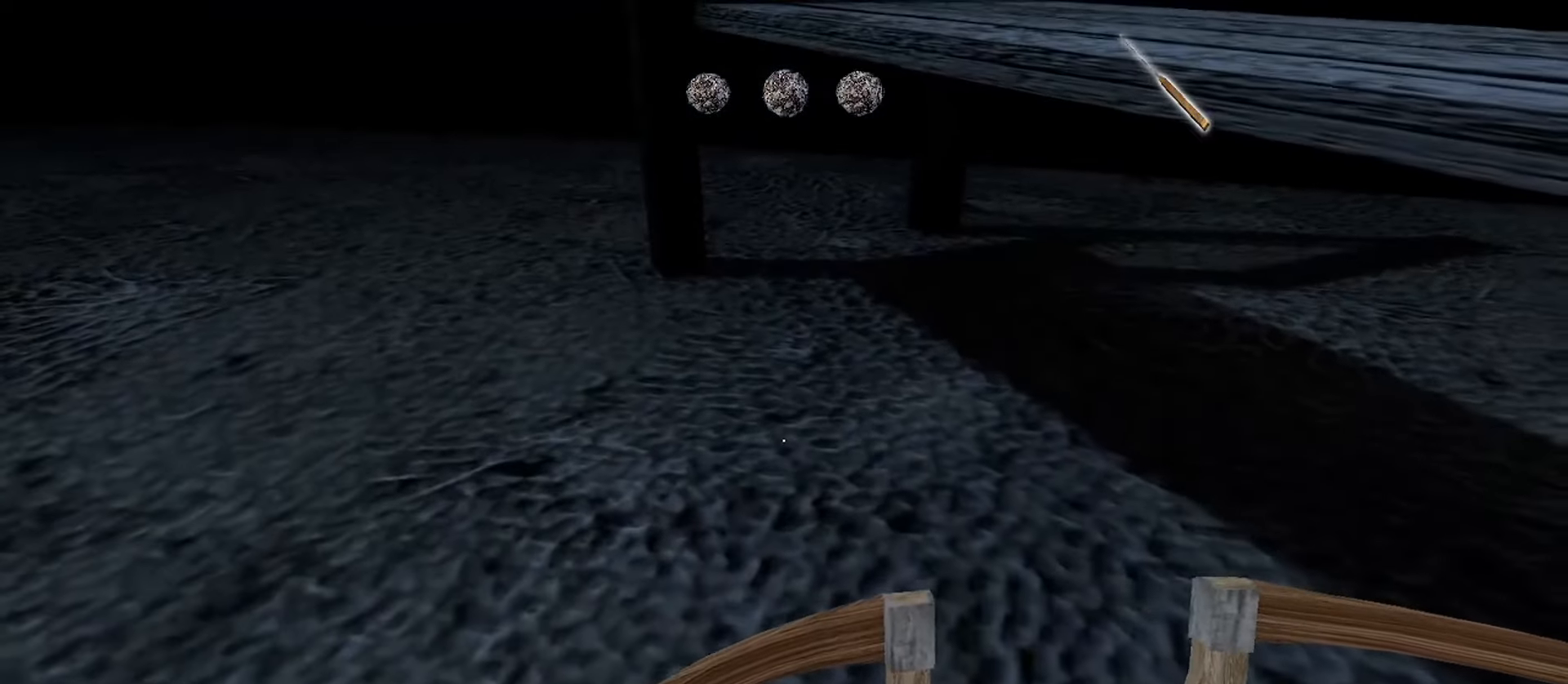
{"keys": ["a", "w"], "mouse": [], "events": [[83, "a", "down"], [83, "c", "down"], [117, "w", "down"], [233, "c", "up"]]}
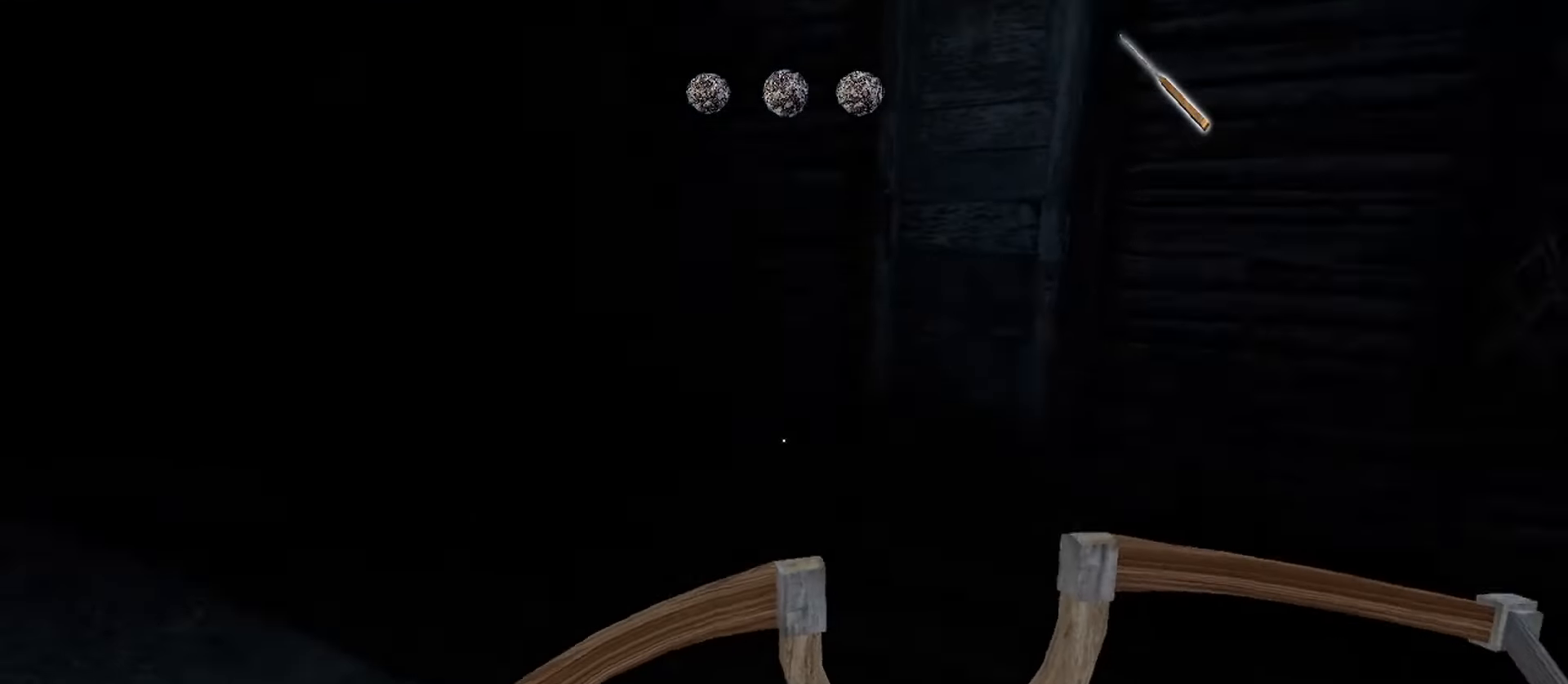
{"keys": ["a", "w"], "mouse": [], "events": []}
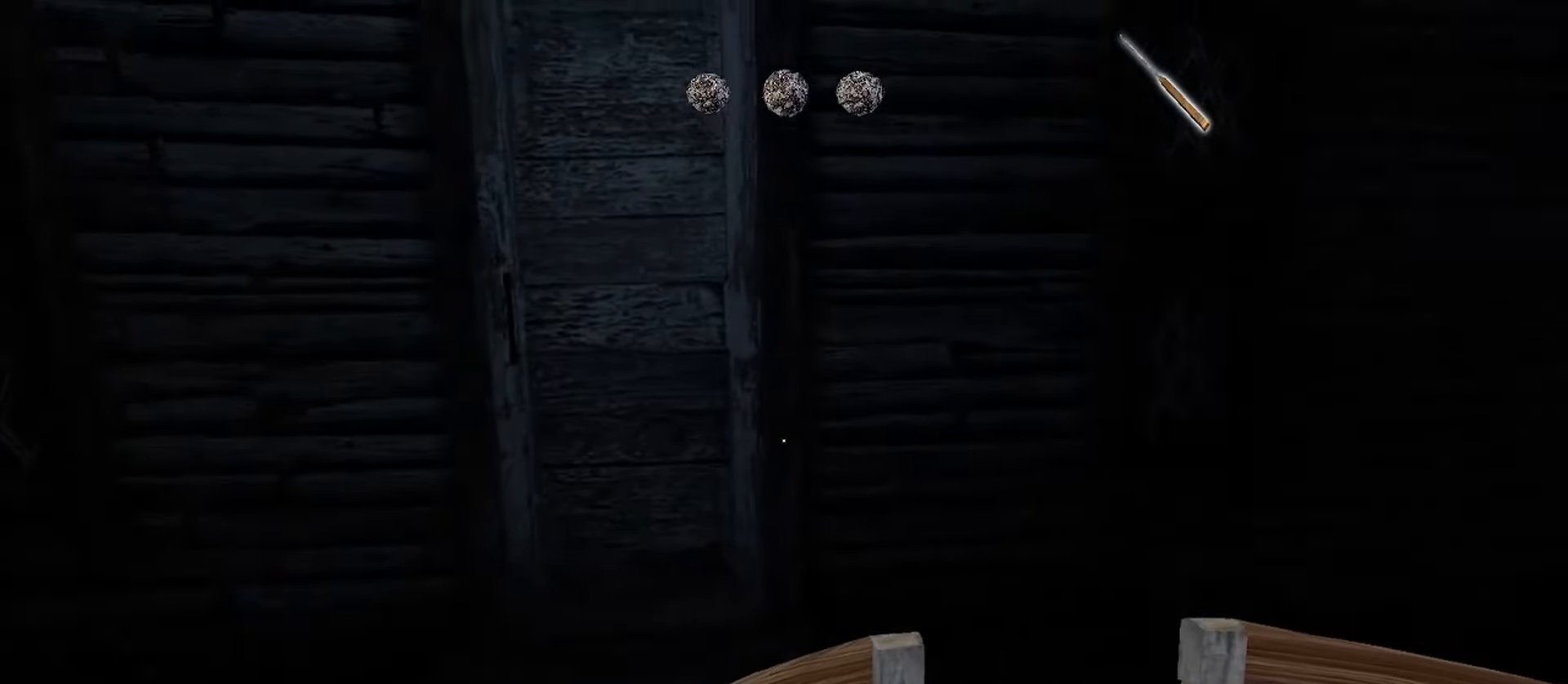
{"keys": ["a", "w"], "mouse": [], "events": [[250, "e", "down"], [333, "e", "up"]]}
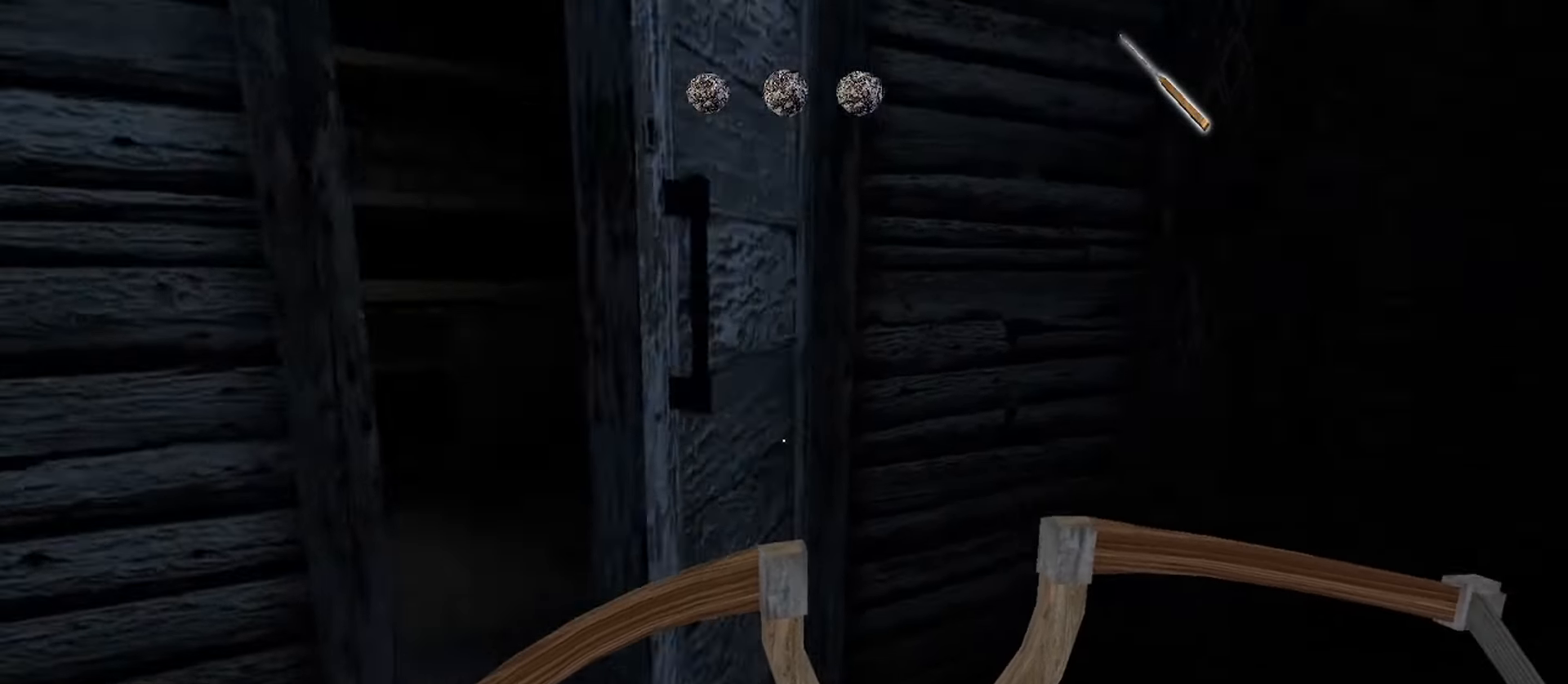
{"keys": ["a", "e", "w"], "mouse": [], "events": [[283, "e", "down"], [350, "e", "up"], [417, "e", "down"]]}
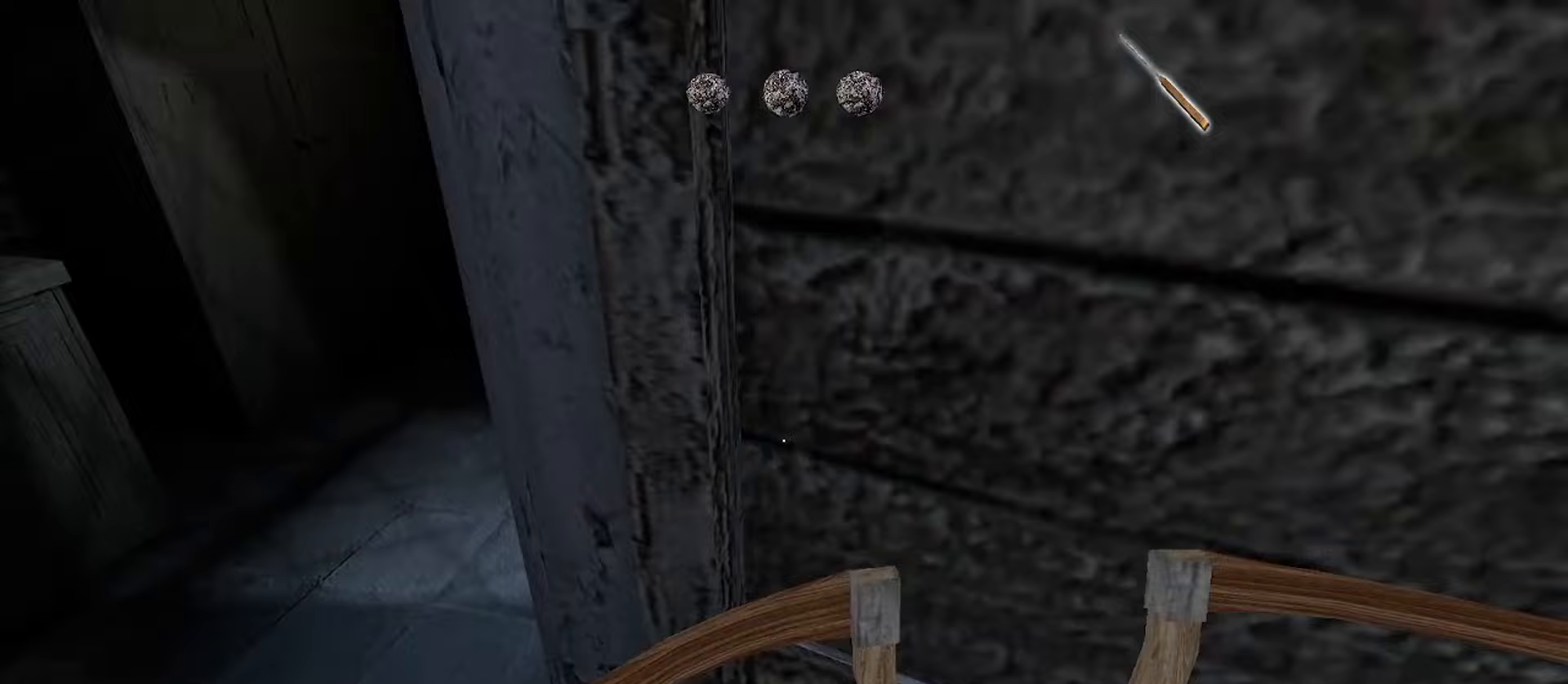
{"keys": ["w"], "mouse": [], "events": [[17, "e", "up"], [133, "a", "up"]]}
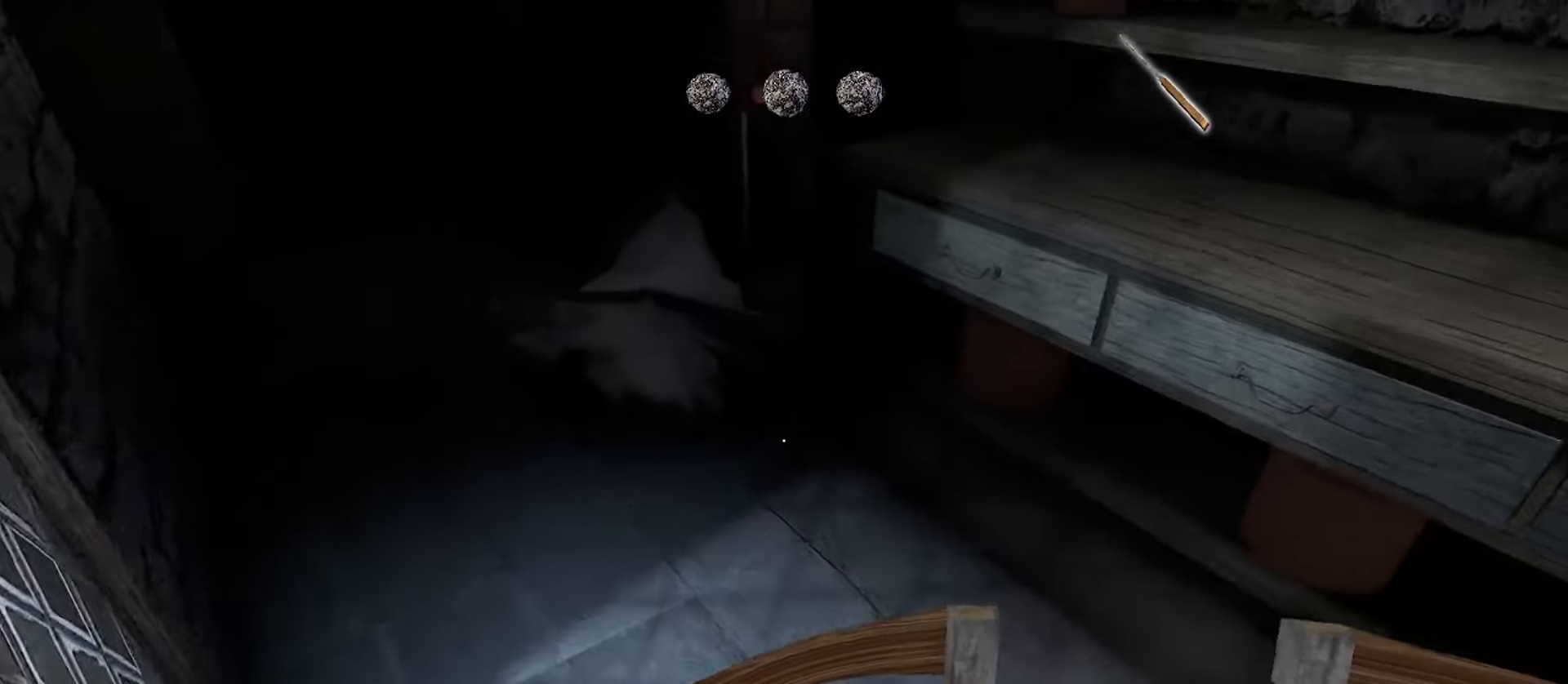
{"keys": ["w"], "mouse": [], "events": []}
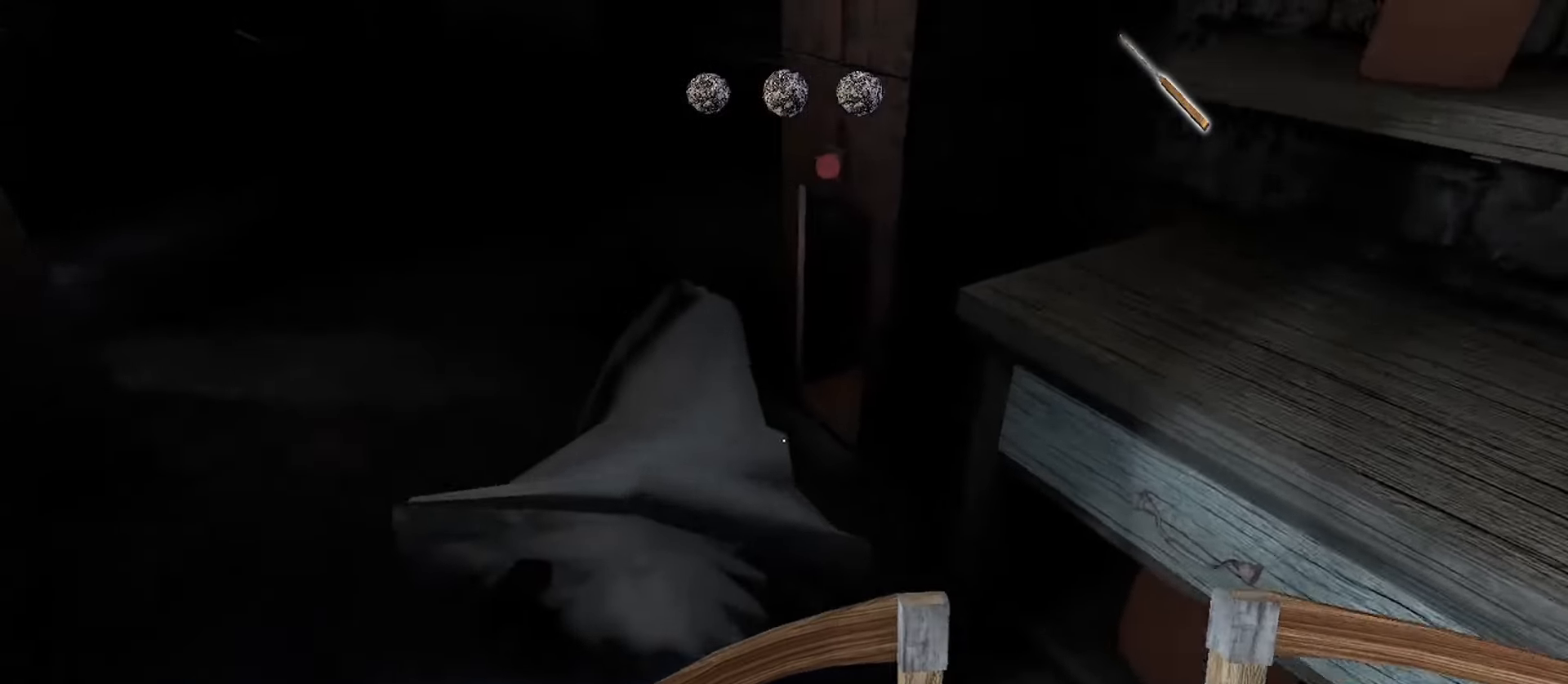
{"keys": ["w"], "mouse": [], "events": []}
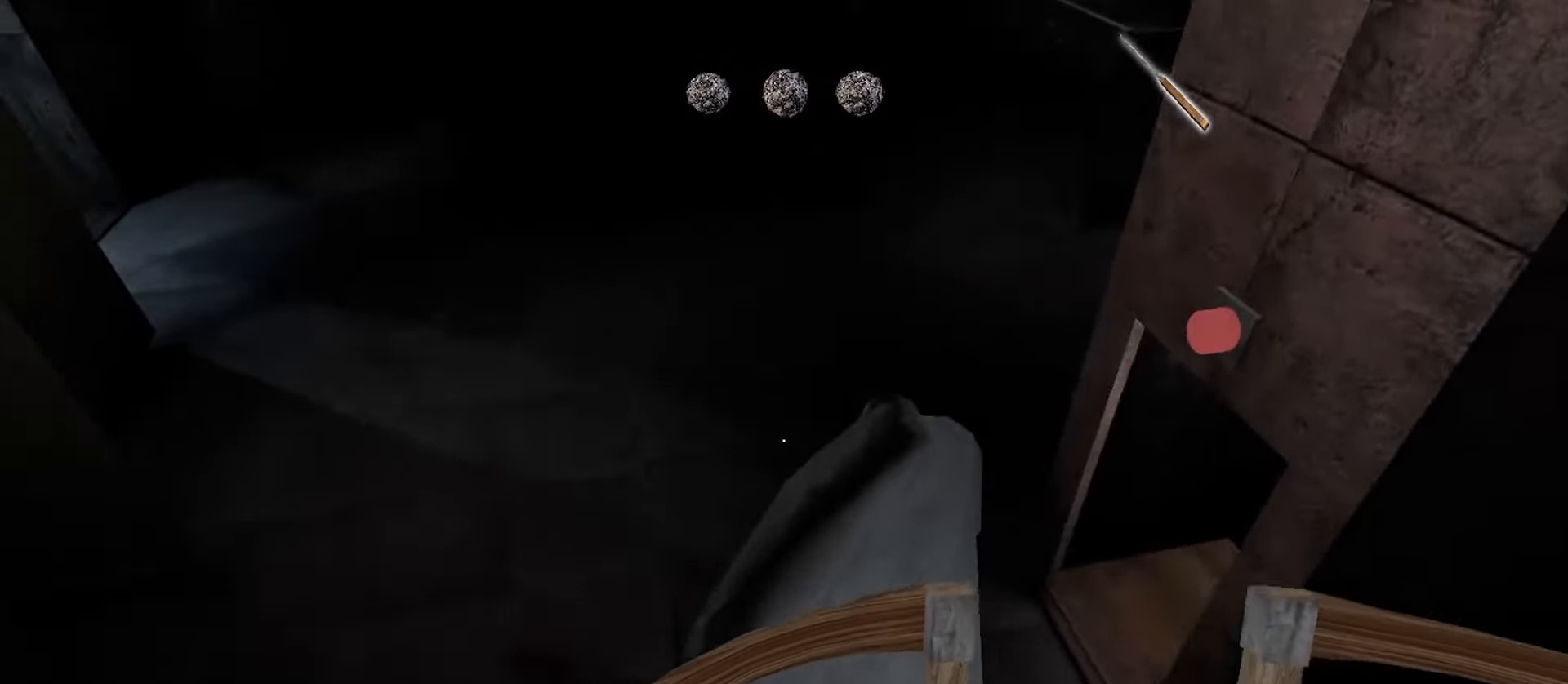
{"keys": ["w"], "mouse": [], "events": []}
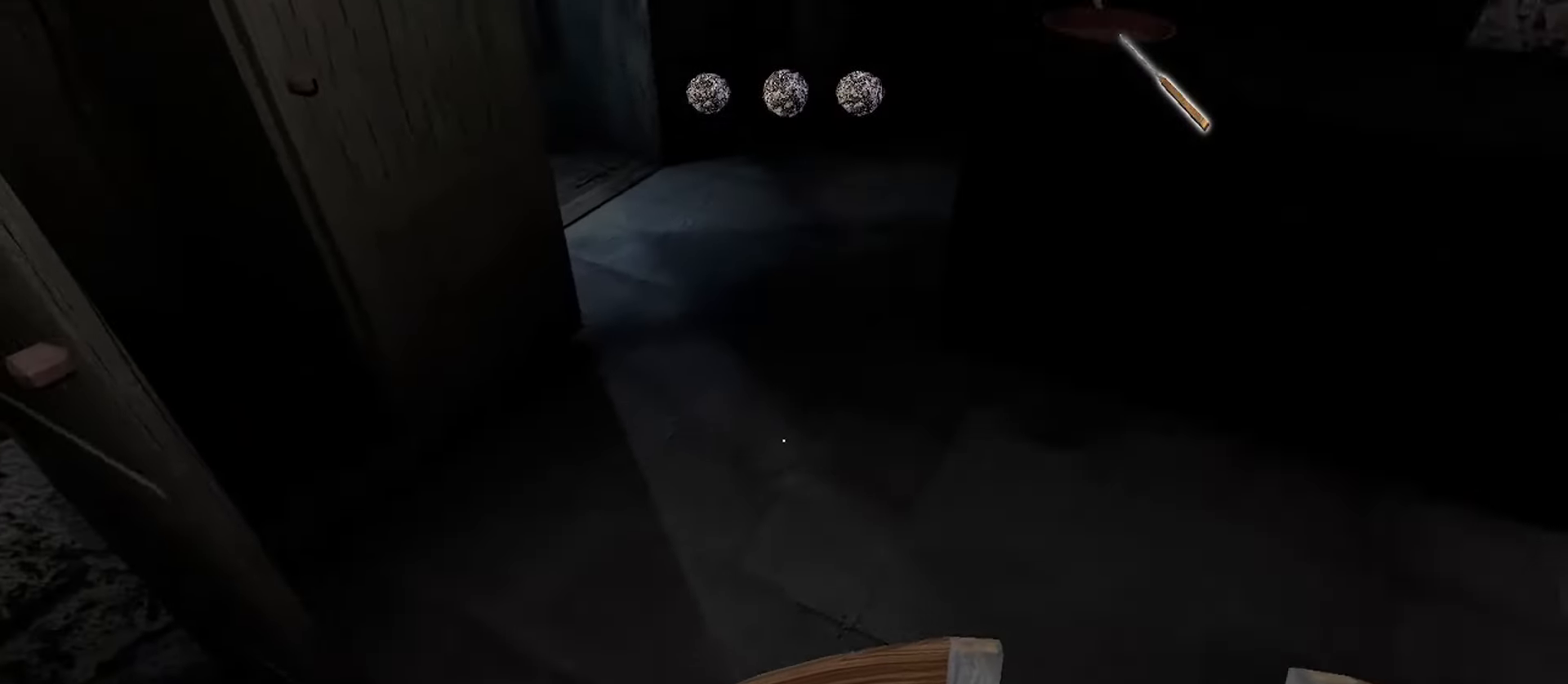
{"keys": [], "mouse": [], "events": [[150, "w", "up"]]}
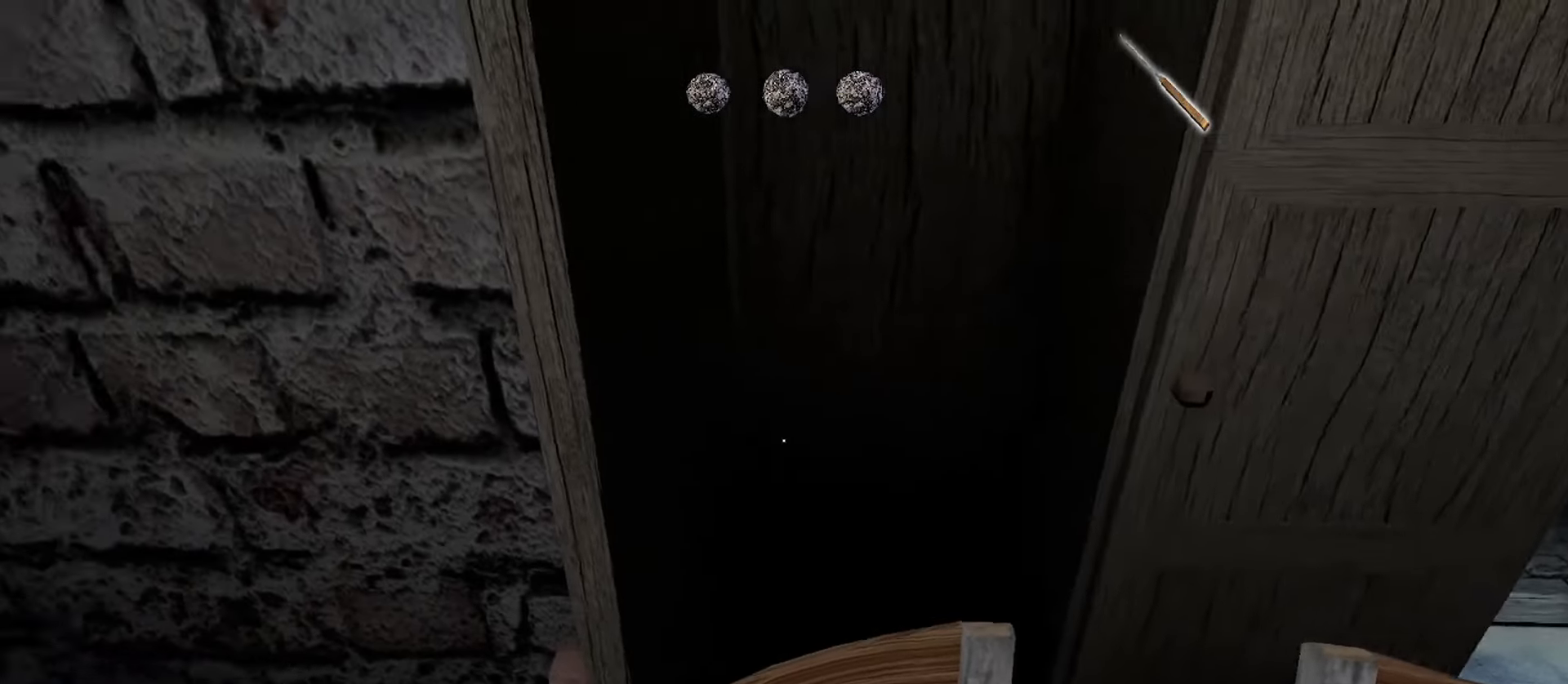
{"keys": ["a"], "mouse": [], "events": [[183, "e", "down"], [333, "e", "up"], [483, "a", "down"]]}
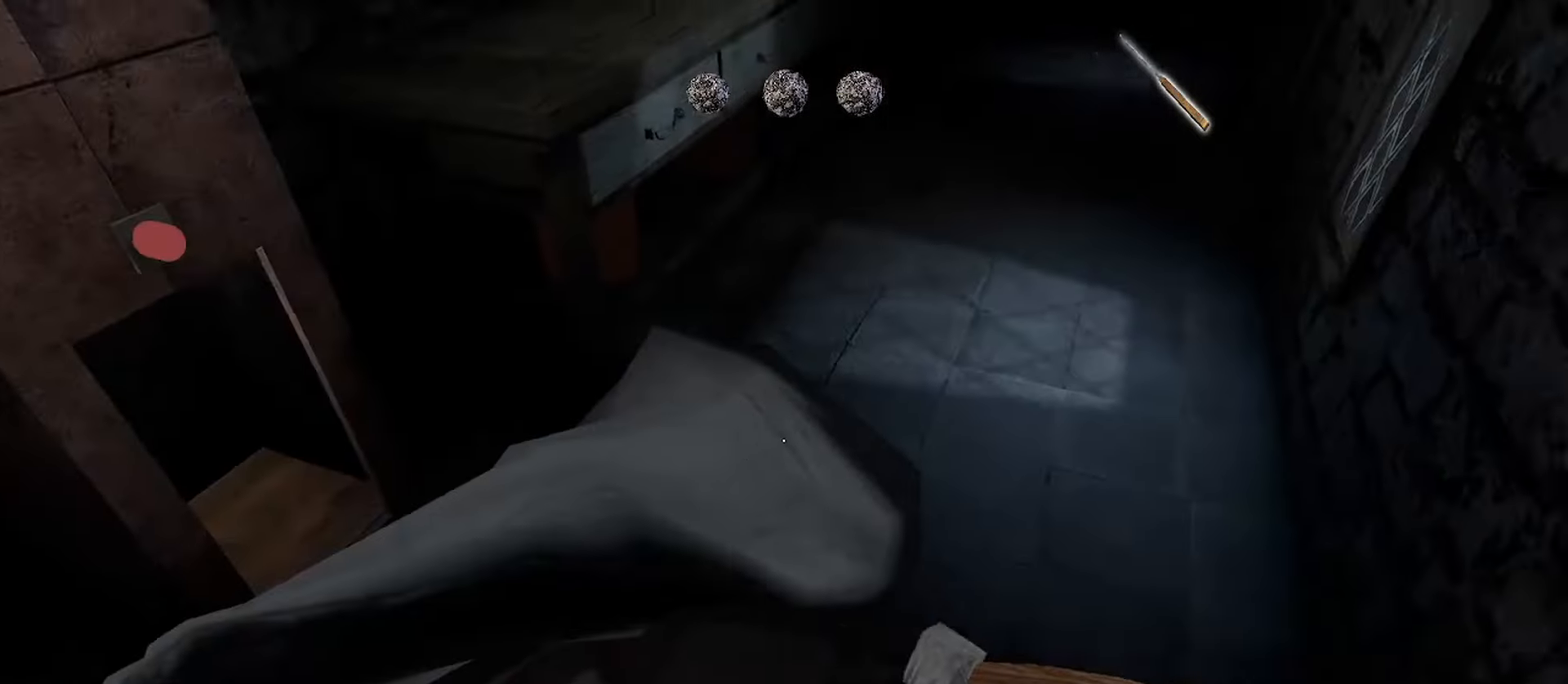
{"keys": ["s"], "mouse": [], "events": [[183, "s", "down"], [267, "a", "up"]]}
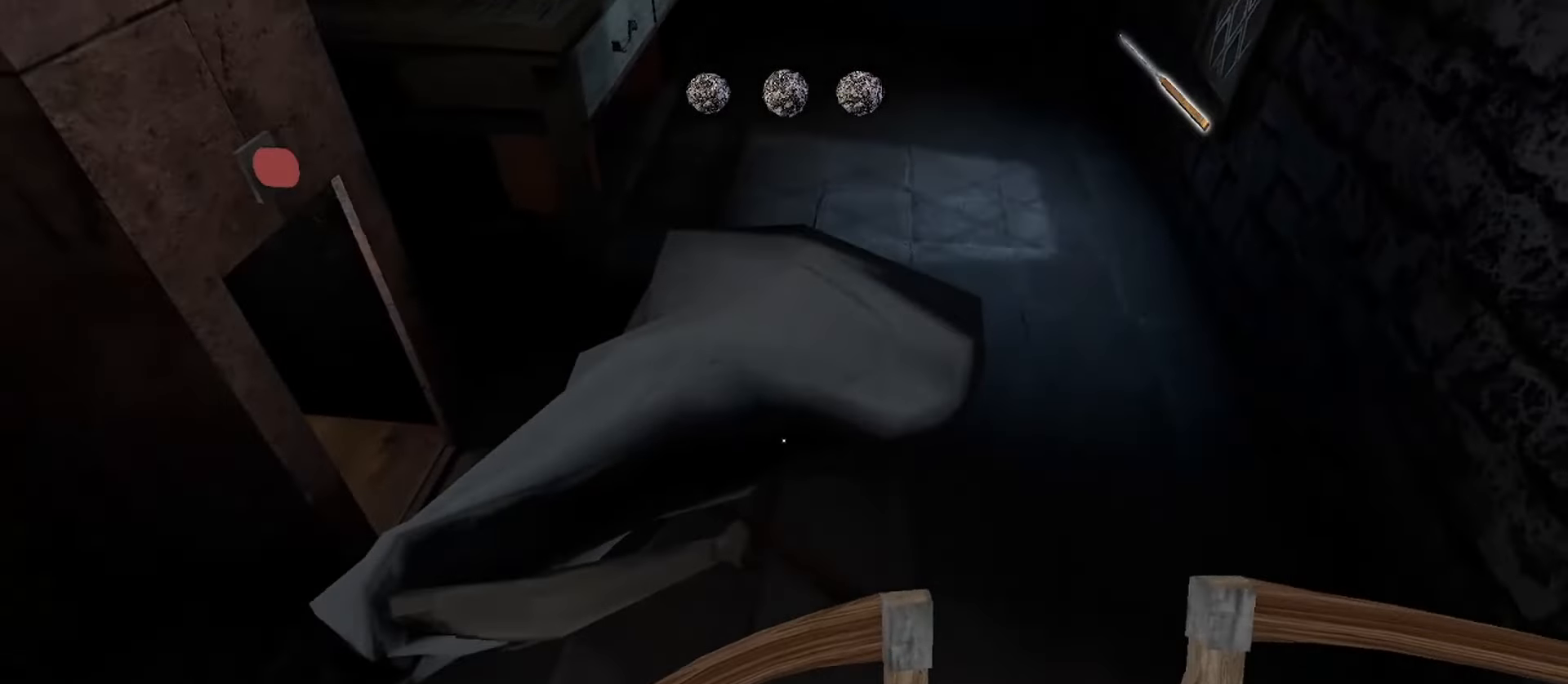
{"keys": [], "mouse": [], "events": [[67, "s", "up"]]}